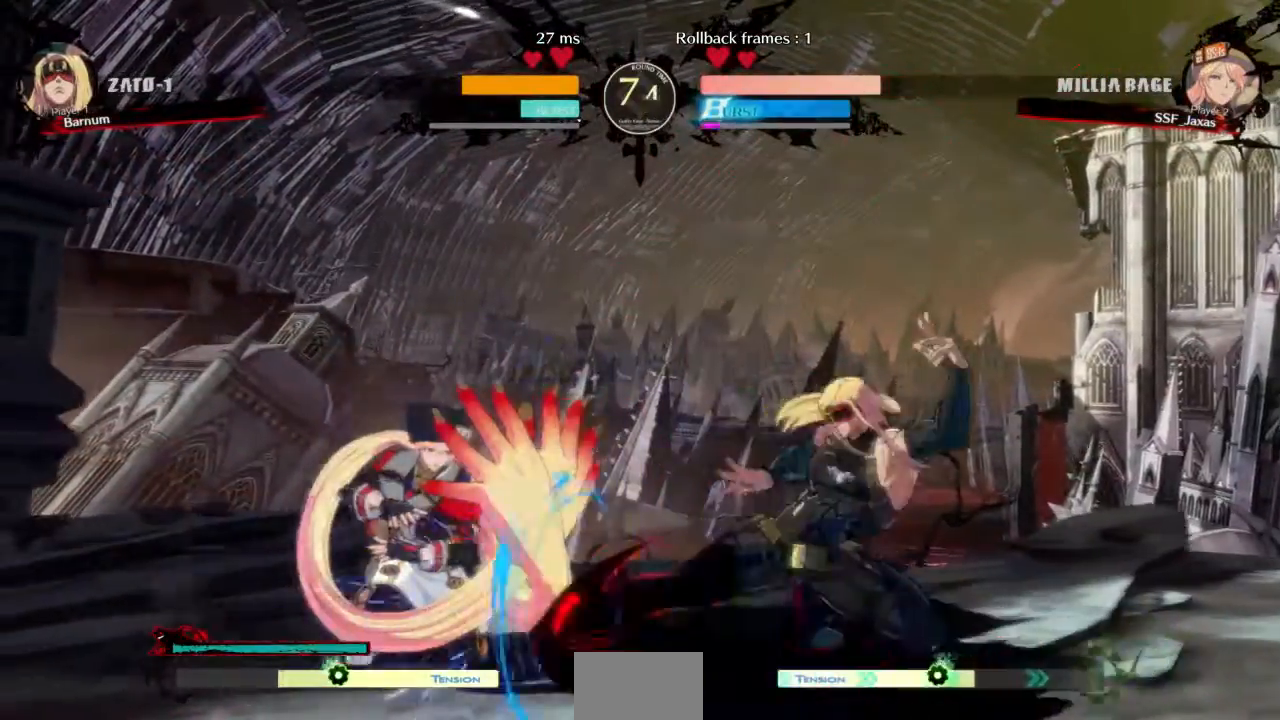
Gameplay with a controller (arcade stick); each line is a JSON object with the inputs held at the frame after it. "events" lists button and stick changes between this image and that frame as [ms after this image, input, new state], when the widget could be followed in between. Not read: L3 R3 SELECT START.
{"buttons": ["DPAD_DOWN", "DPAD_LEFT"], "events": []}
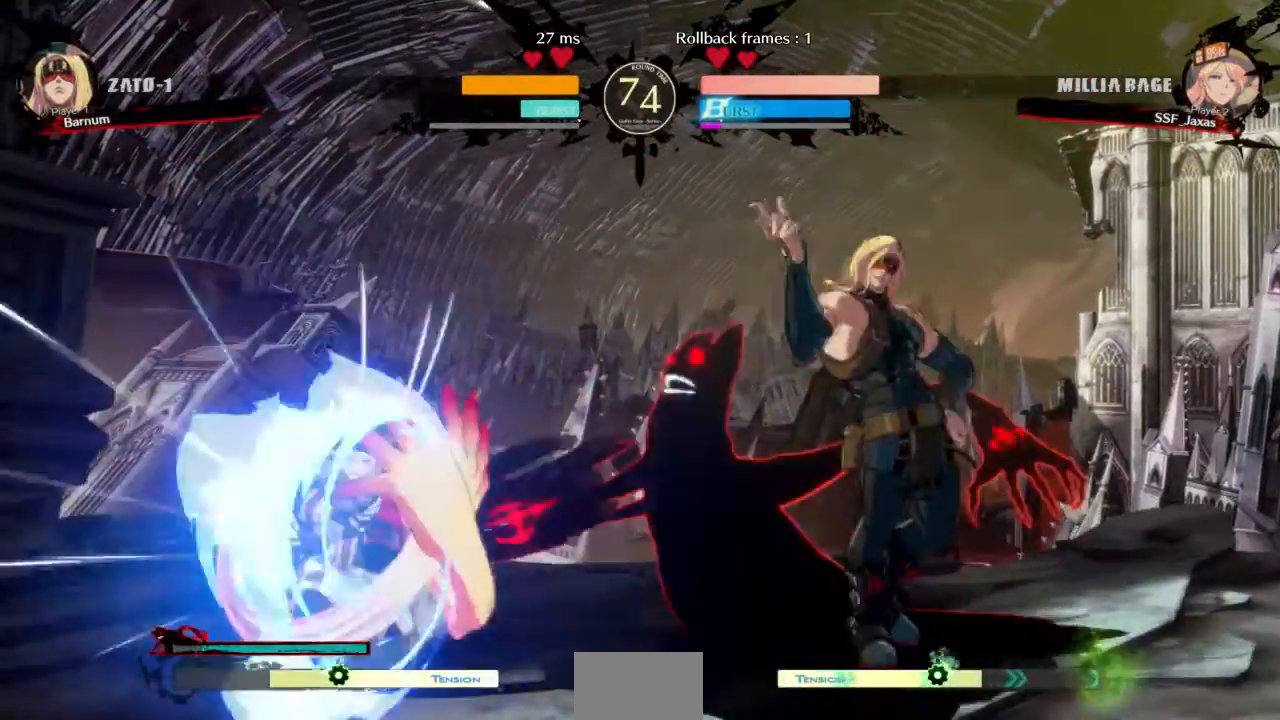
{"buttons": ["DPAD_DOWN", "DPAD_LEFT"], "events": []}
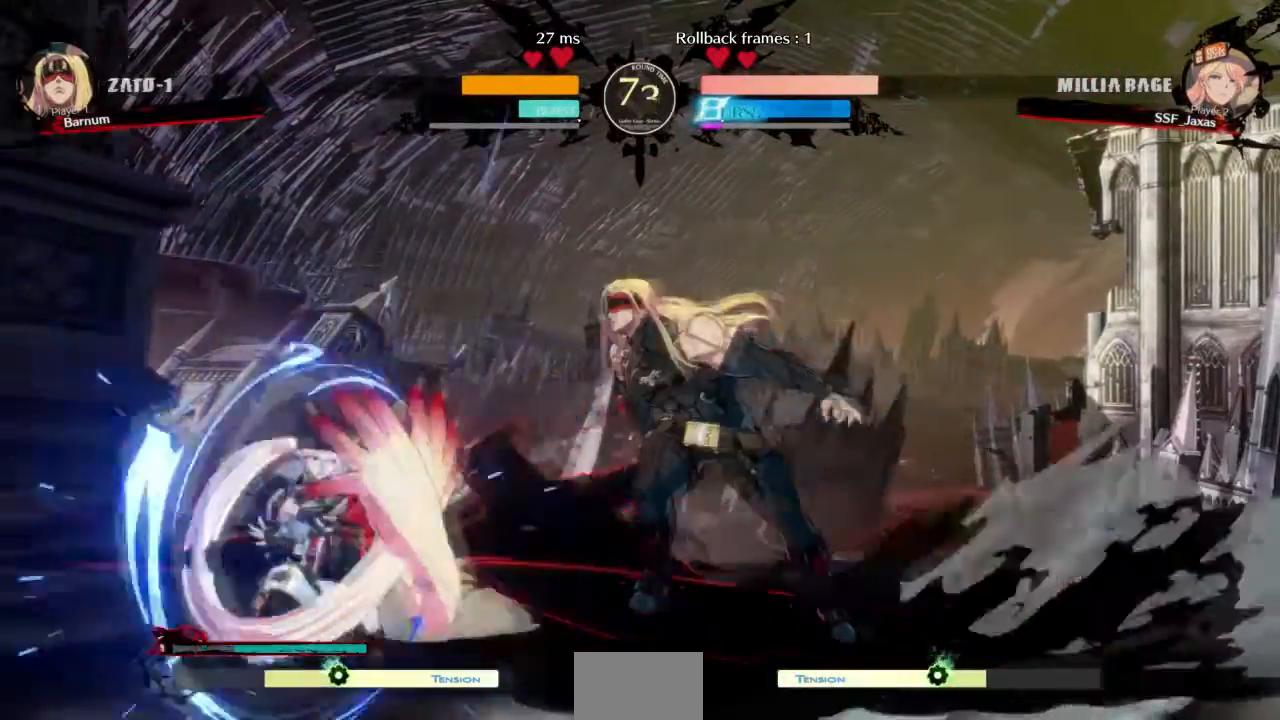
{"buttons": ["DPAD_LEFT"], "events": [[300, "DPAD_DOWN", "up"], [367, "R2", "down"], [434, "R2", "up"]]}
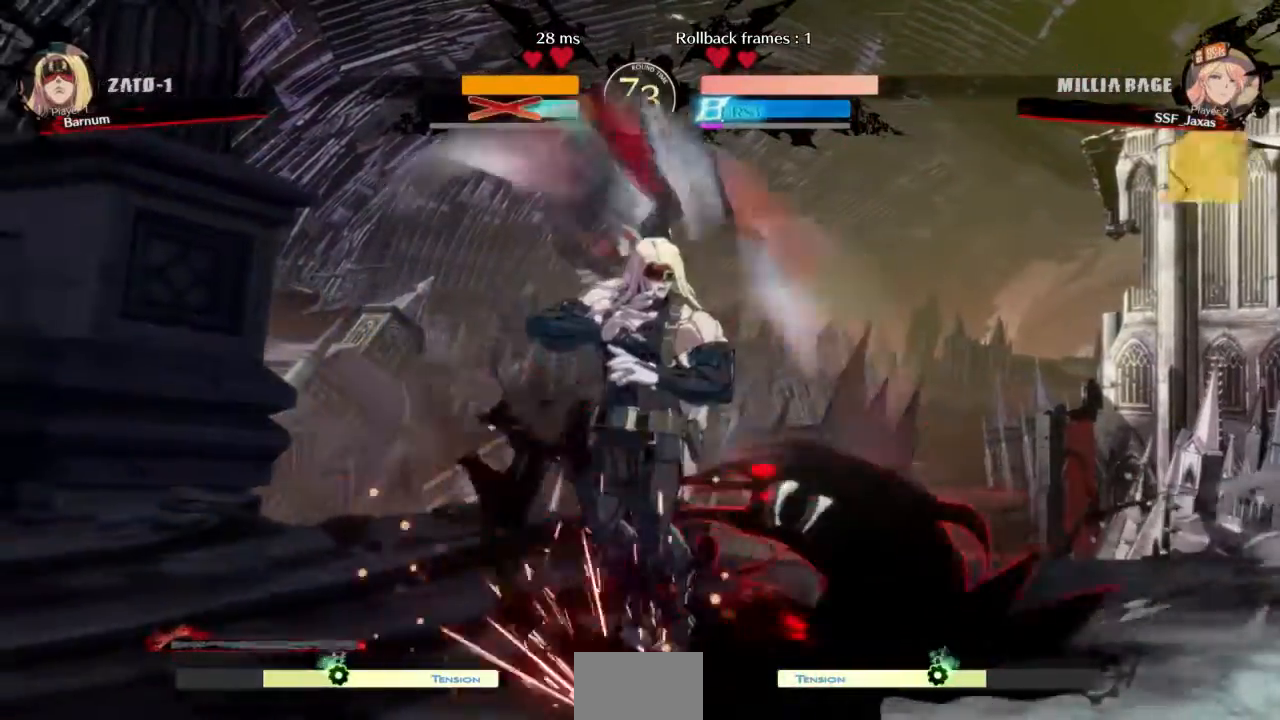
{"buttons": [], "events": [[367, "DPAD_LEFT", "up"]]}